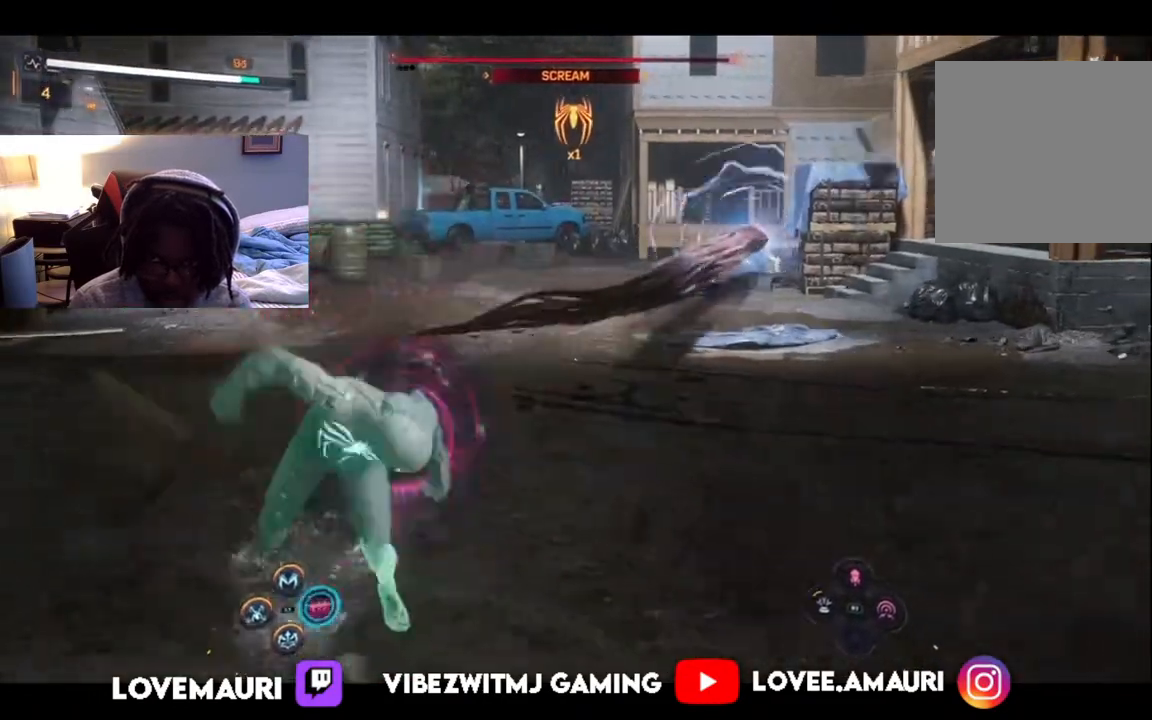
Gameplay with a controller (PlayStation layout); each line is a JSON object with the inputs held at the frame after it. "events" lists button and stick changes between this image and that frame as [ms after this image, input, new state], when the widget could be followed in between.
{"buttons": ["R1"], "left_stick": "left", "right_stick": "center", "events": [[250, "R1", "down"], [350, "R1", "up"], [350, "left_stick", "left"], [483, "R1", "down"]]}
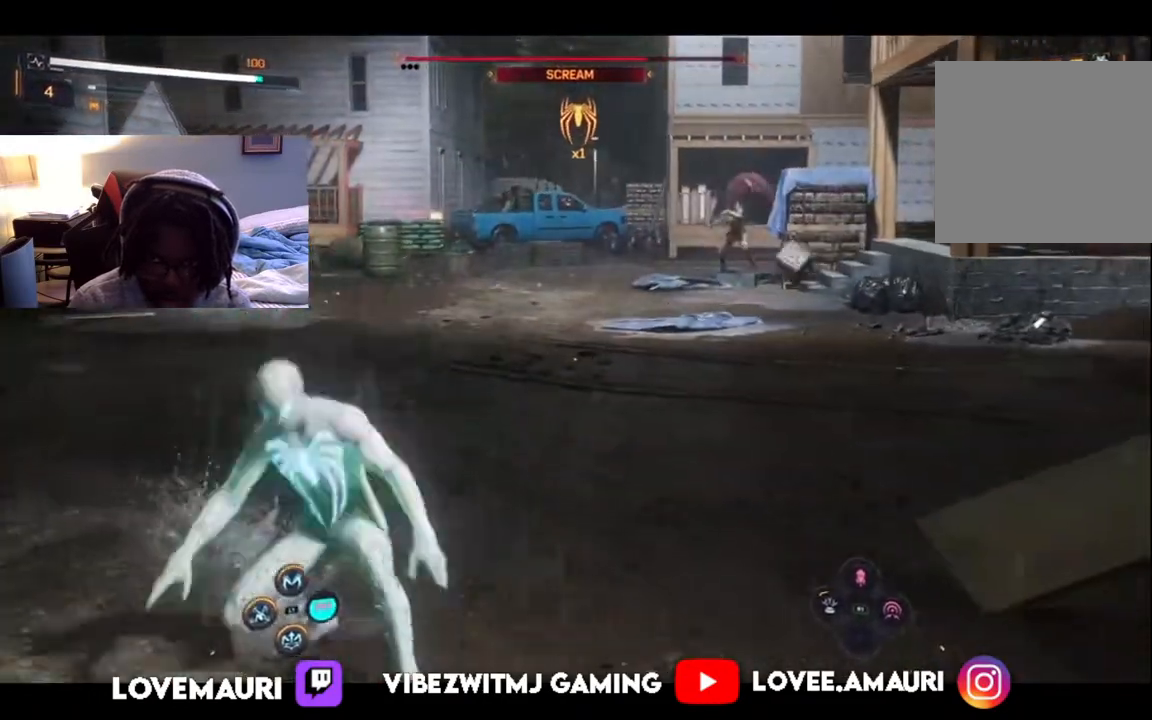
{"buttons": [], "left_stick": "left", "right_stick": "center", "events": [[83, "R1", "up"], [167, "R1", "down"], [300, "R1", "up"], [400, "R1", "down"], [483, "R1", "up"]]}
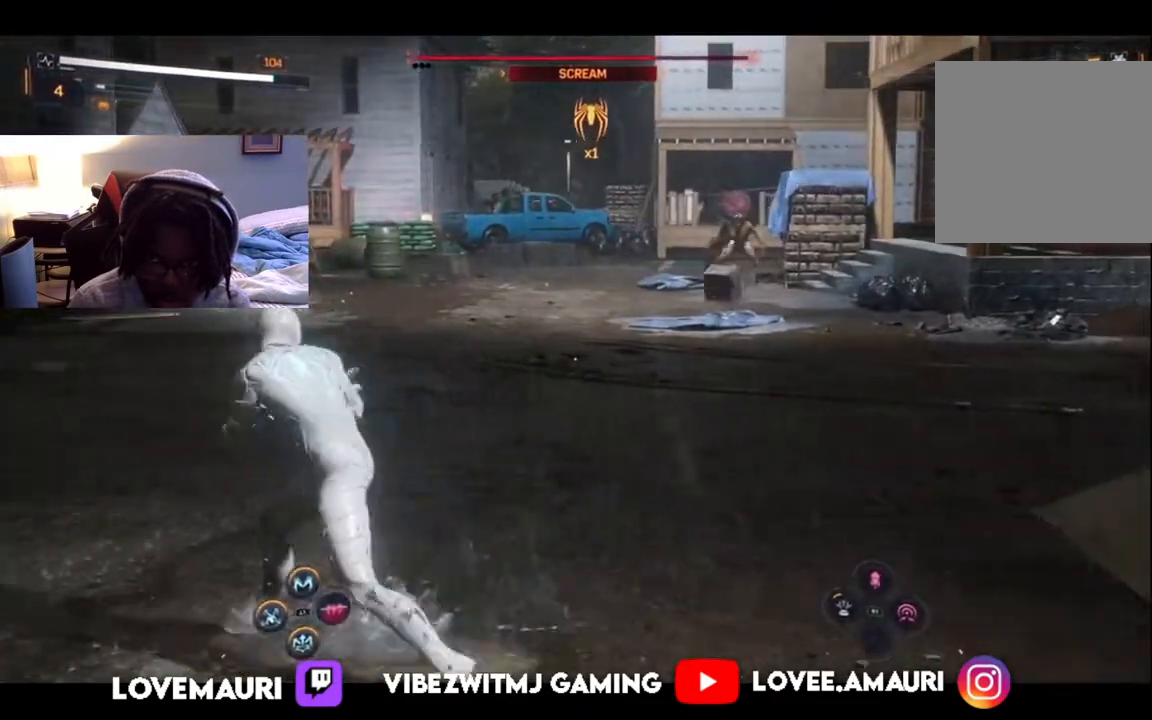
{"buttons": ["R1"], "left_stick": "up", "right_stick": "center", "events": [[83, "R1", "down"], [167, "R1", "up"], [267, "R1", "down"], [283, "left_stick", "up-left"], [367, "R1", "up"], [467, "R1", "down"], [500, "left_stick", "up"]]}
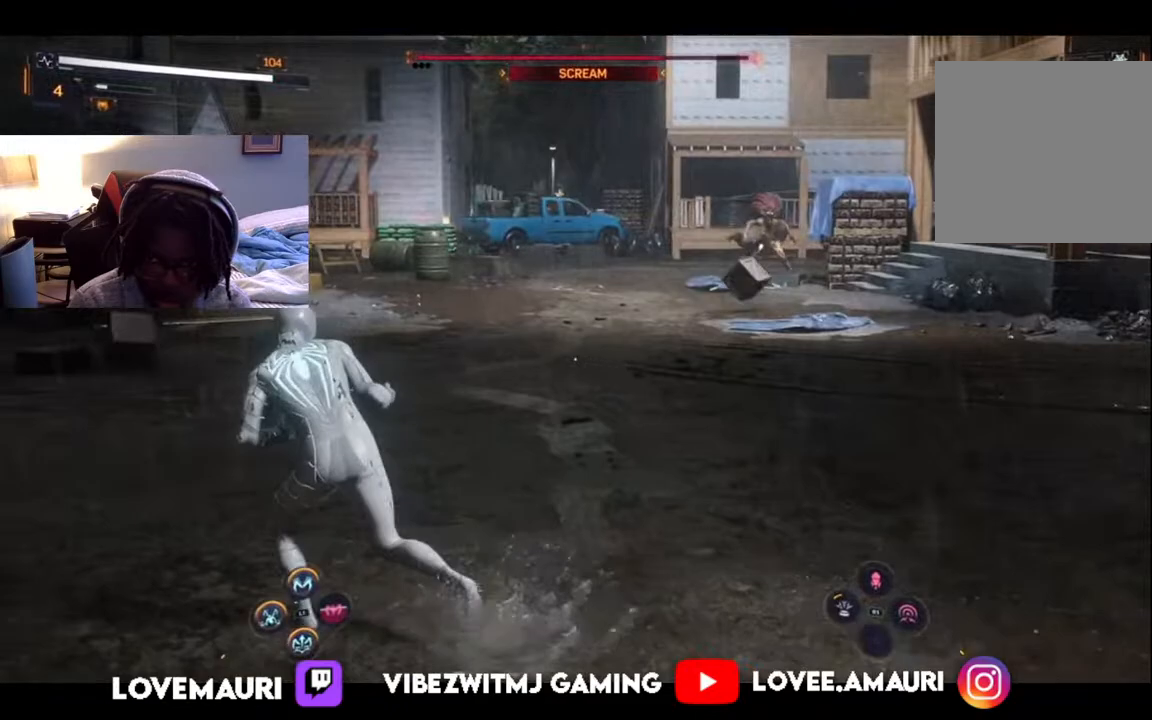
{"buttons": [], "left_stick": "up", "right_stick": "center", "events": [[50, "R1", "up"], [133, "R1", "down"], [233, "R1", "up"], [317, "R1", "down"], [433, "R1", "up"]]}
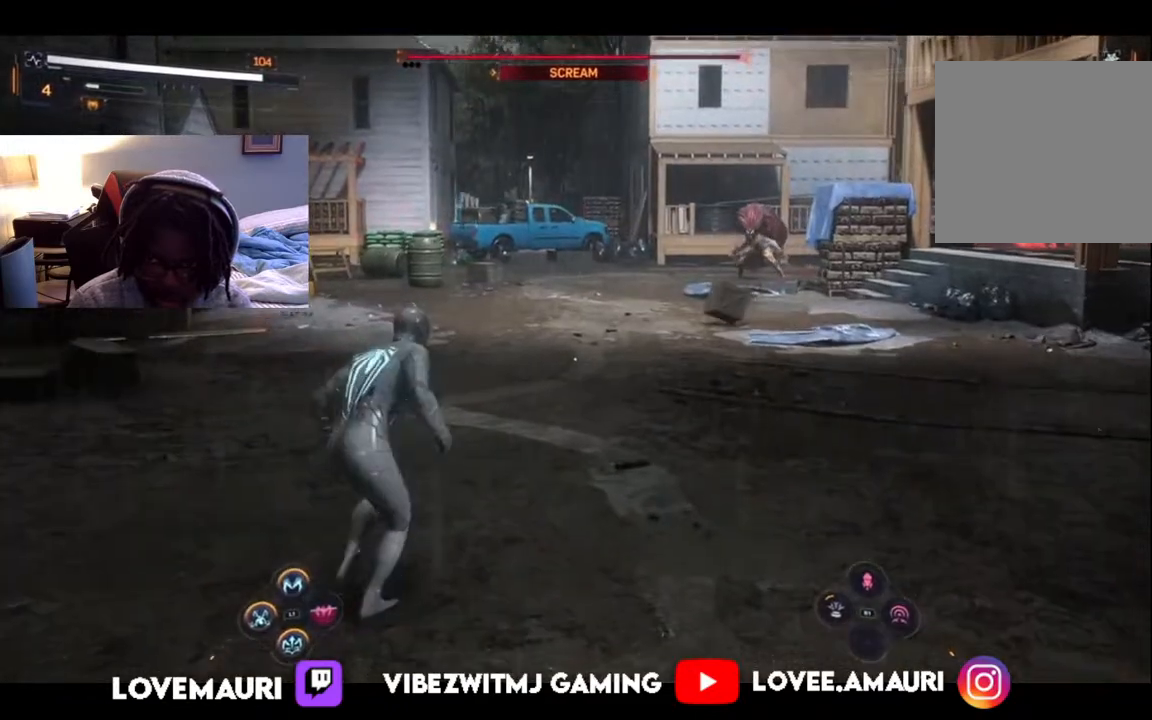
{"buttons": ["TRIANGLE"], "left_stick": "up", "right_stick": "center", "events": [[83, "R1", "down"], [183, "R1", "up"], [483, "TRIANGLE", "down"]]}
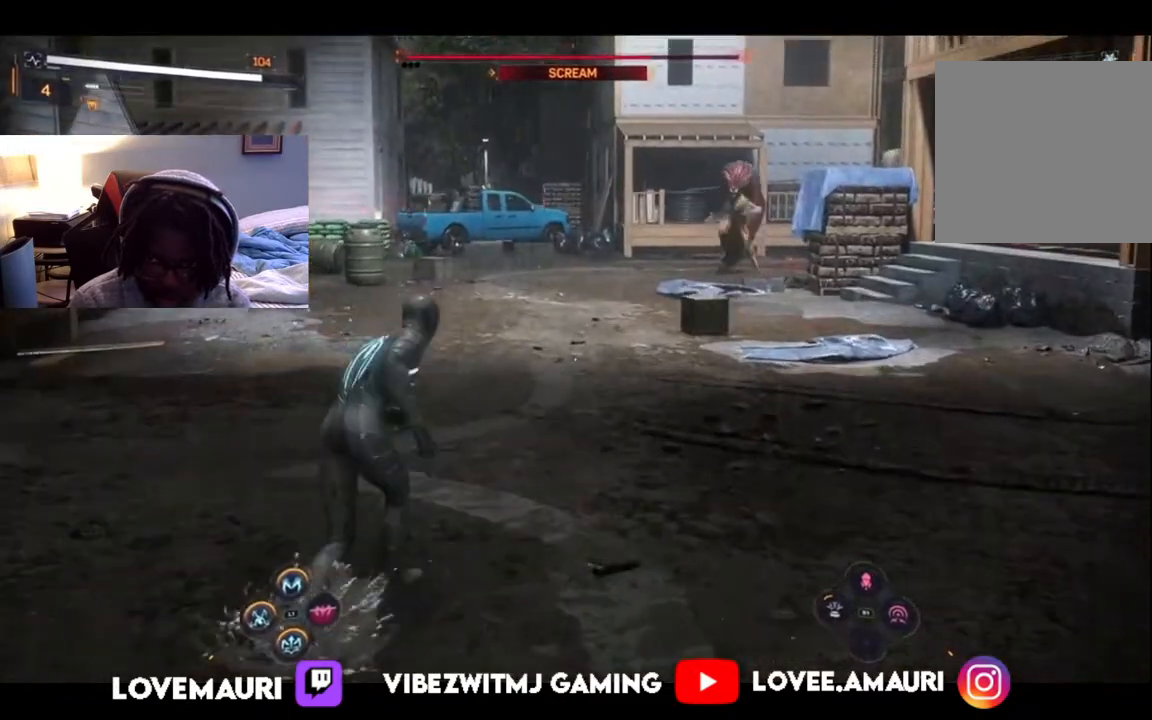
{"buttons": [], "left_stick": "down-left", "right_stick": "center", "events": [[133, "TRIANGLE", "up"], [400, "left_stick", "left"], [500, "left_stick", "down-left"]]}
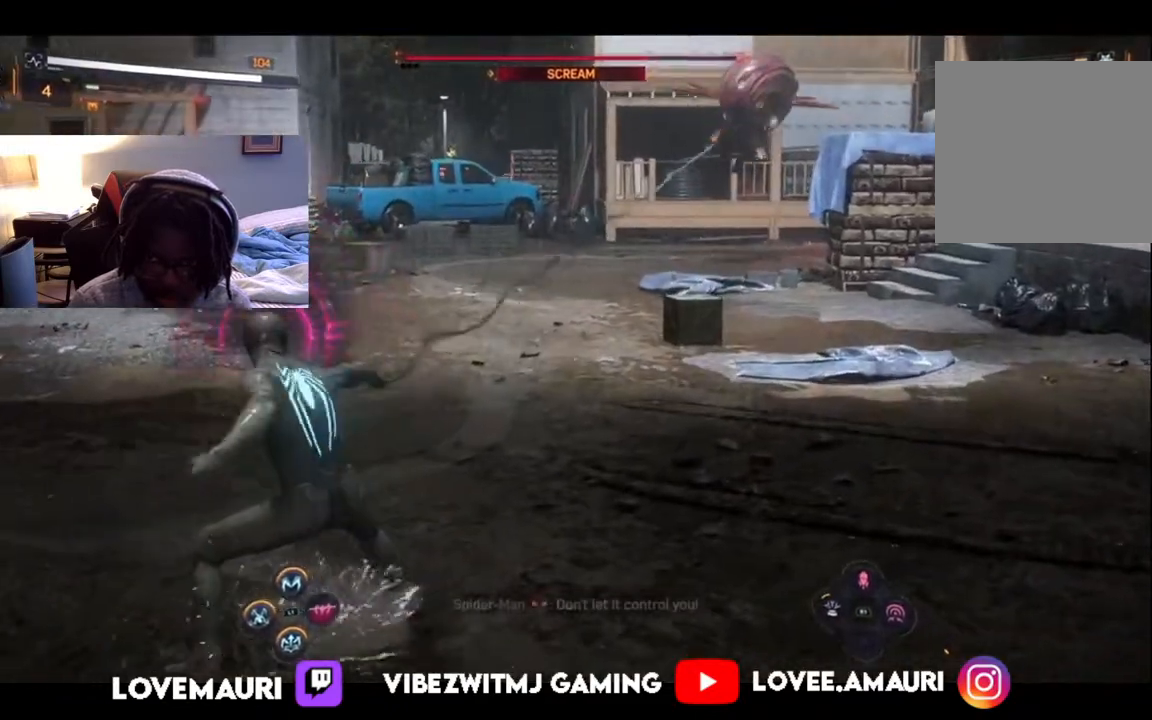
{"buttons": [], "left_stick": "down-left", "right_stick": "center", "events": [[33, "CIRCLE", "down"], [167, "CIRCLE", "up"], [233, "CIRCLE", "down"], [383, "CIRCLE", "up"]]}
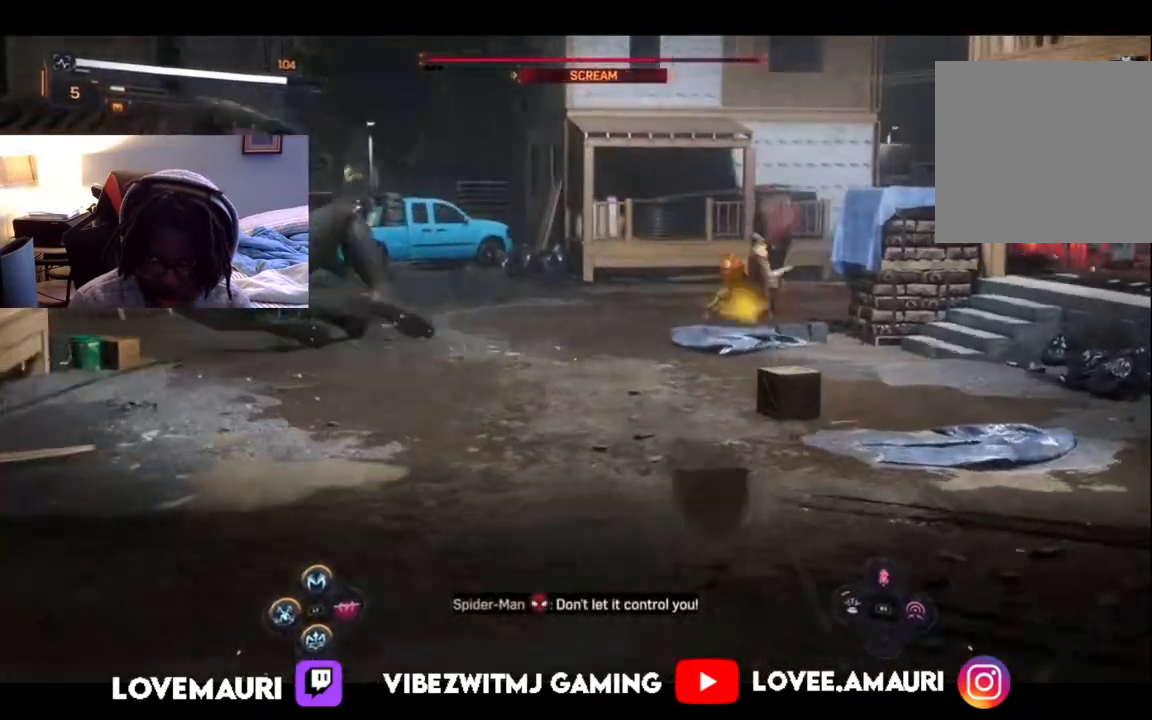
{"buttons": [], "left_stick": "right", "right_stick": "center", "events": [[167, "left_stick", "down-right"], [400, "left_stick", "right"]]}
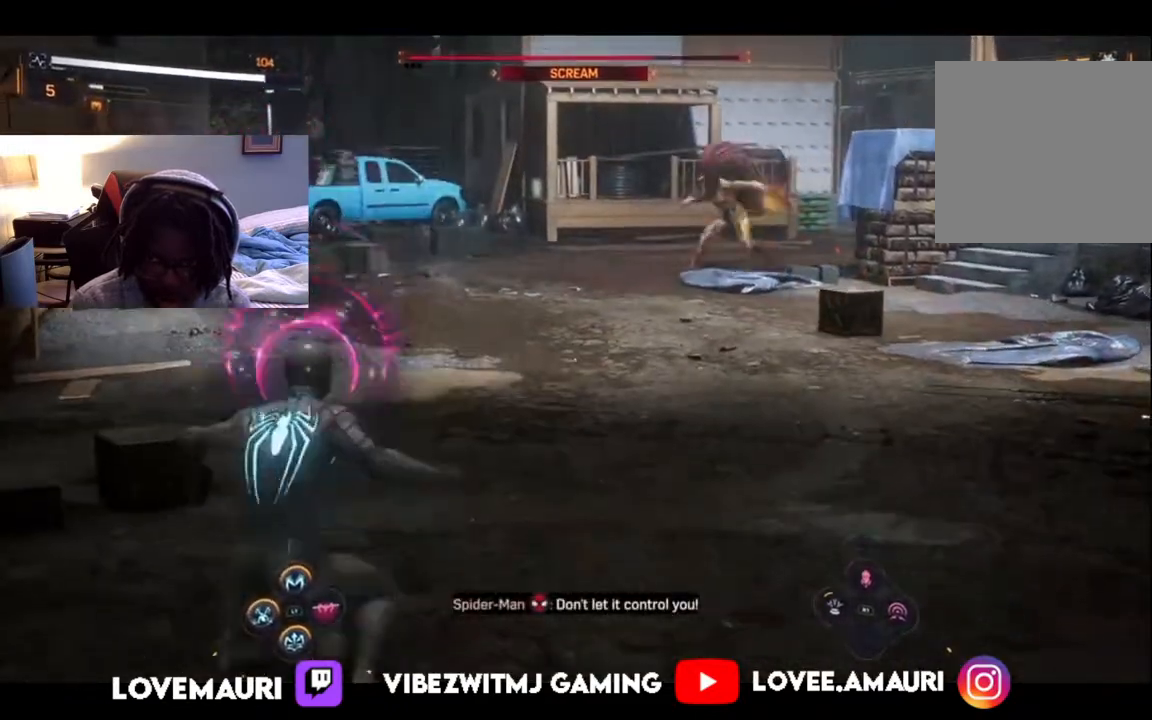
{"buttons": [], "left_stick": "right", "right_stick": "center", "events": [[50, "CIRCLE", "down"], [183, "CIRCLE", "up"], [250, "CIRCLE", "down"], [367, "CIRCLE", "up"]]}
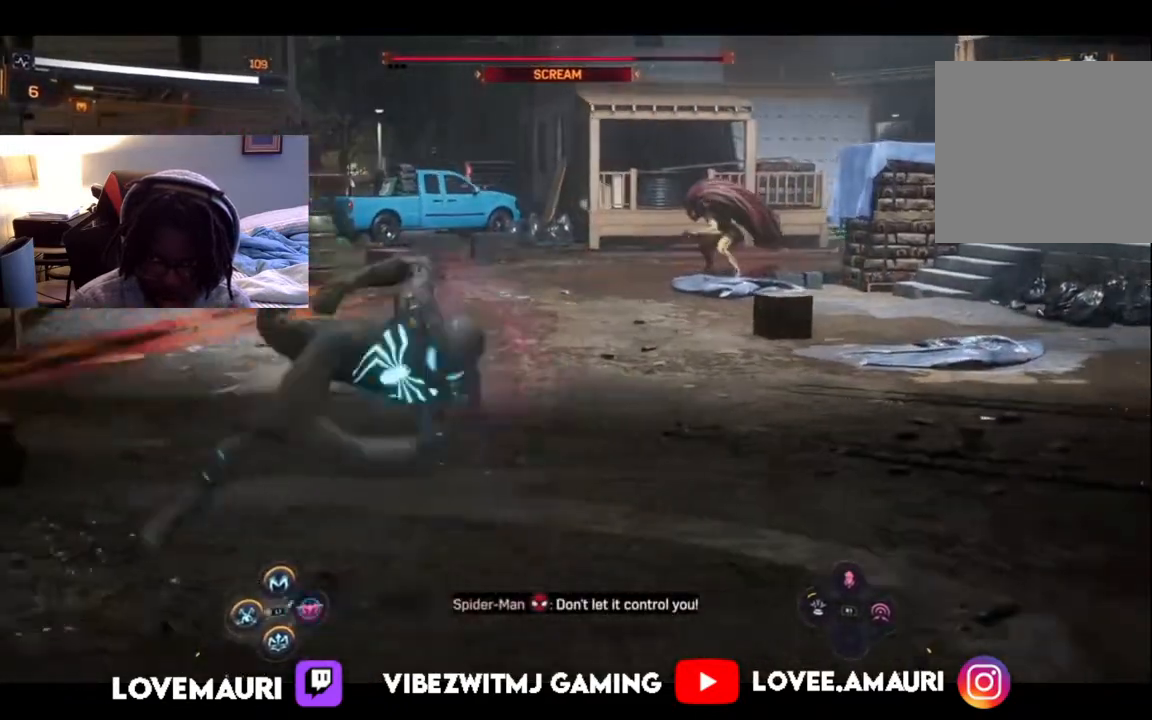
{"buttons": ["TRIANGLE"], "left_stick": "up", "right_stick": "center", "events": [[250, "TRIANGLE", "down"], [267, "left_stick", "up"], [350, "TRIANGLE", "up"], [433, "TRIANGLE", "down"]]}
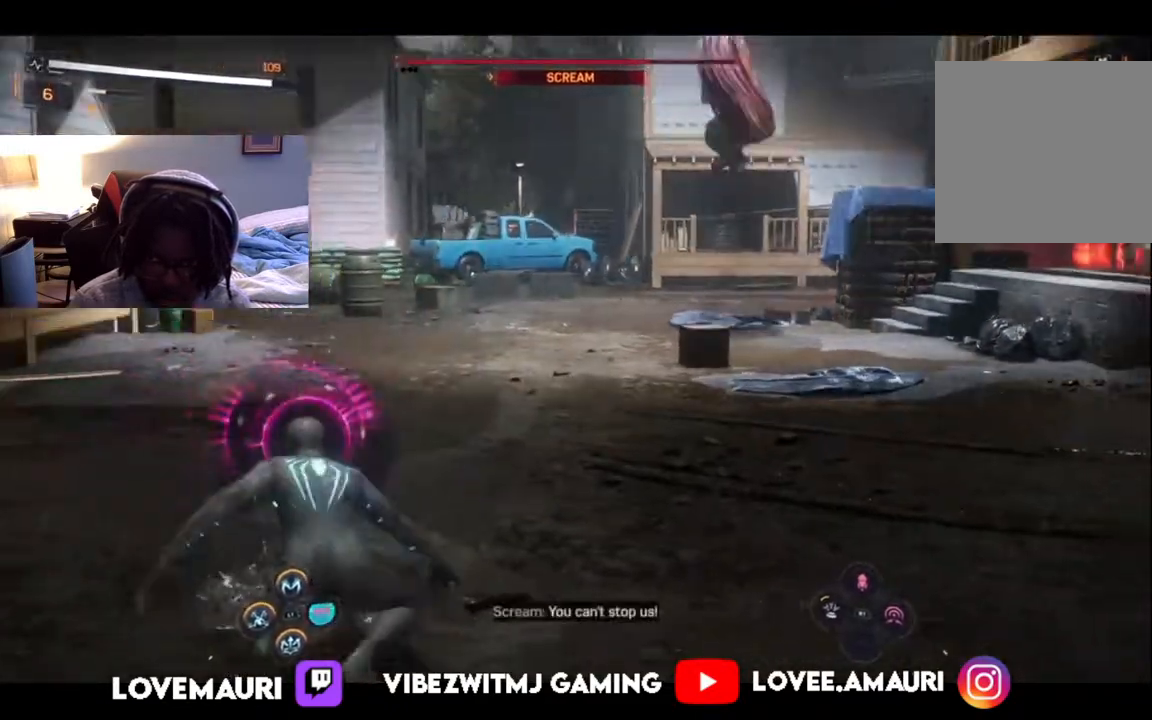
{"buttons": [], "left_stick": "up", "right_stick": "center", "events": [[50, "TRIANGLE", "up"], [317, "SQUARE", "down"], [450, "SQUARE", "up"]]}
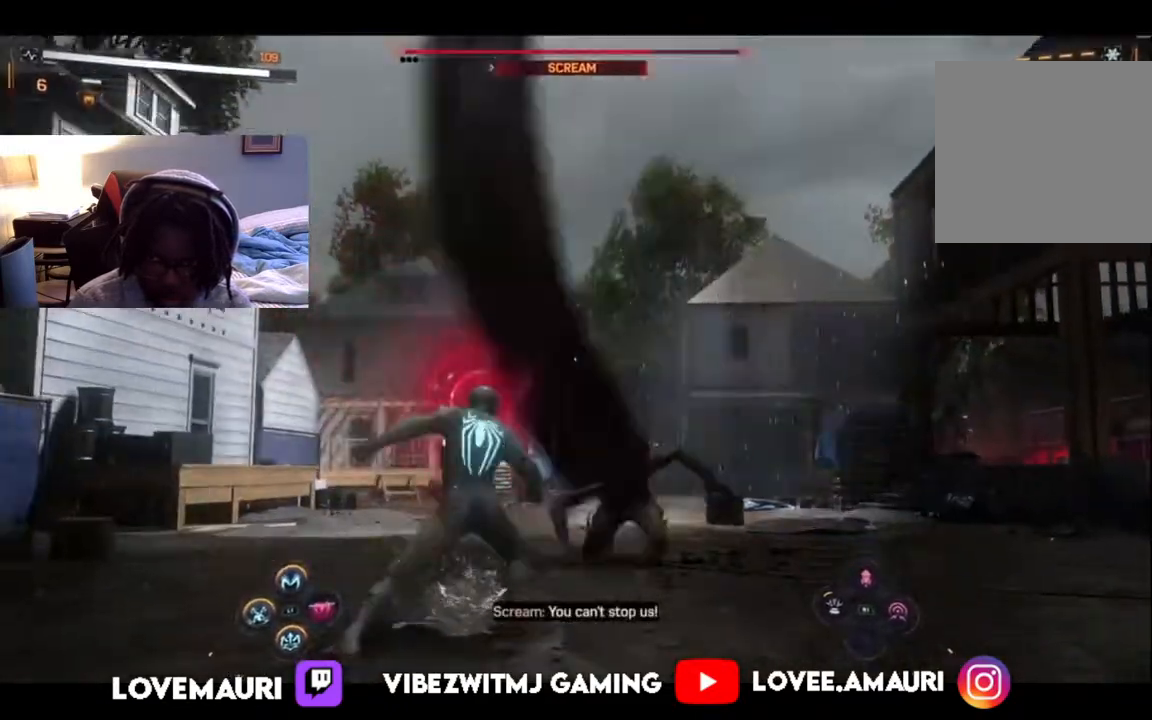
{"buttons": ["SQUARE"], "left_stick": "center", "right_stick": "center", "events": [[100, "SQUARE", "down"], [233, "SQUARE", "up"], [400, "SQUARE", "down"], [500, "left_stick", "center"]]}
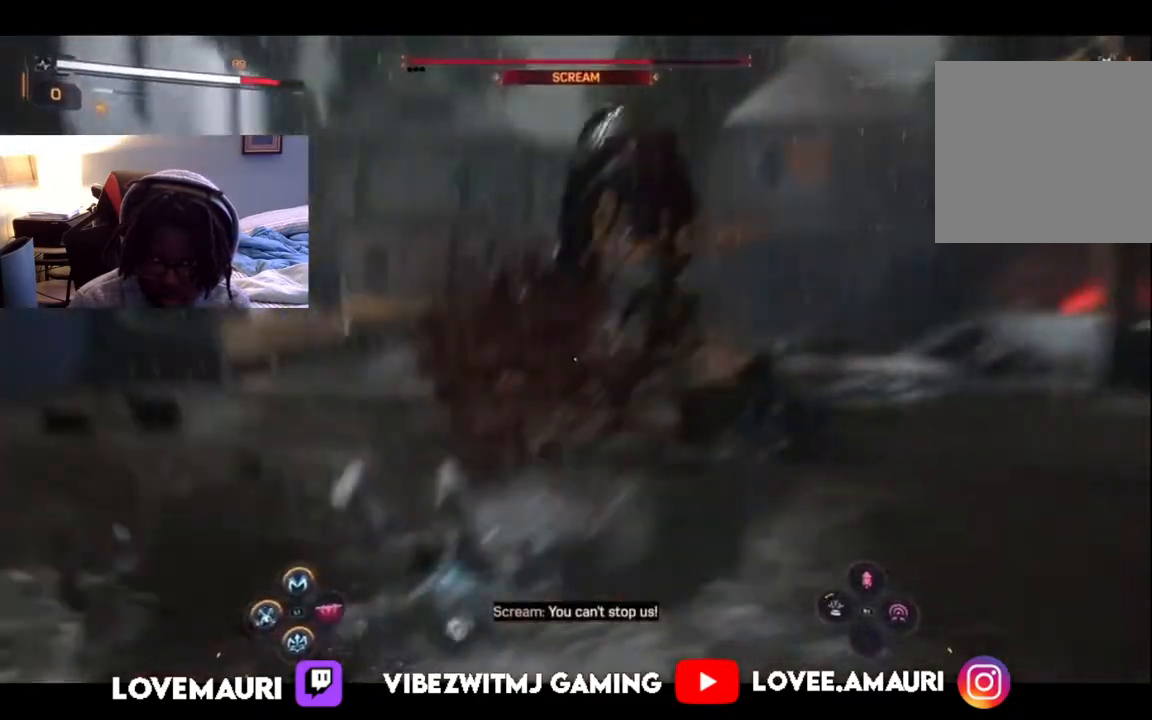
{"buttons": [], "left_stick": "center", "right_stick": "center", "events": [[33, "SQUARE", "up"], [217, "DPAD_DOWN", "down"], [333, "DPAD_DOWN", "up"]]}
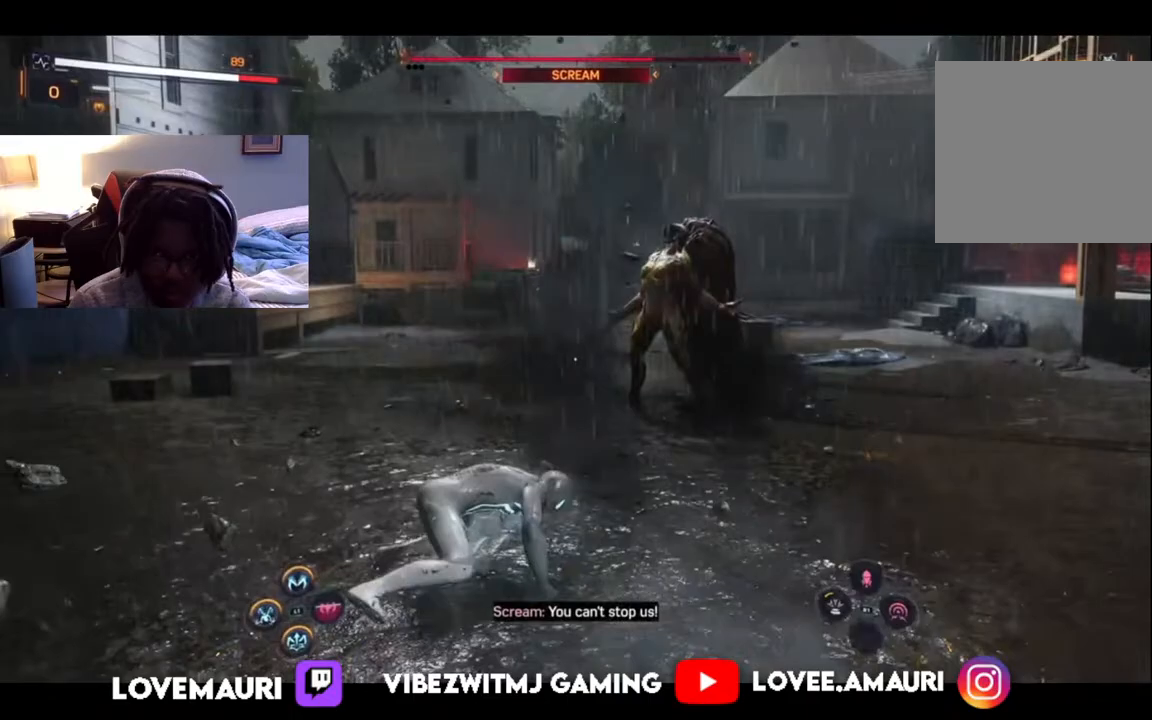
{"buttons": [], "left_stick": "up-right", "right_stick": "center", "events": [[50, "left_stick", "right"], [100, "left_stick", "up-right"]]}
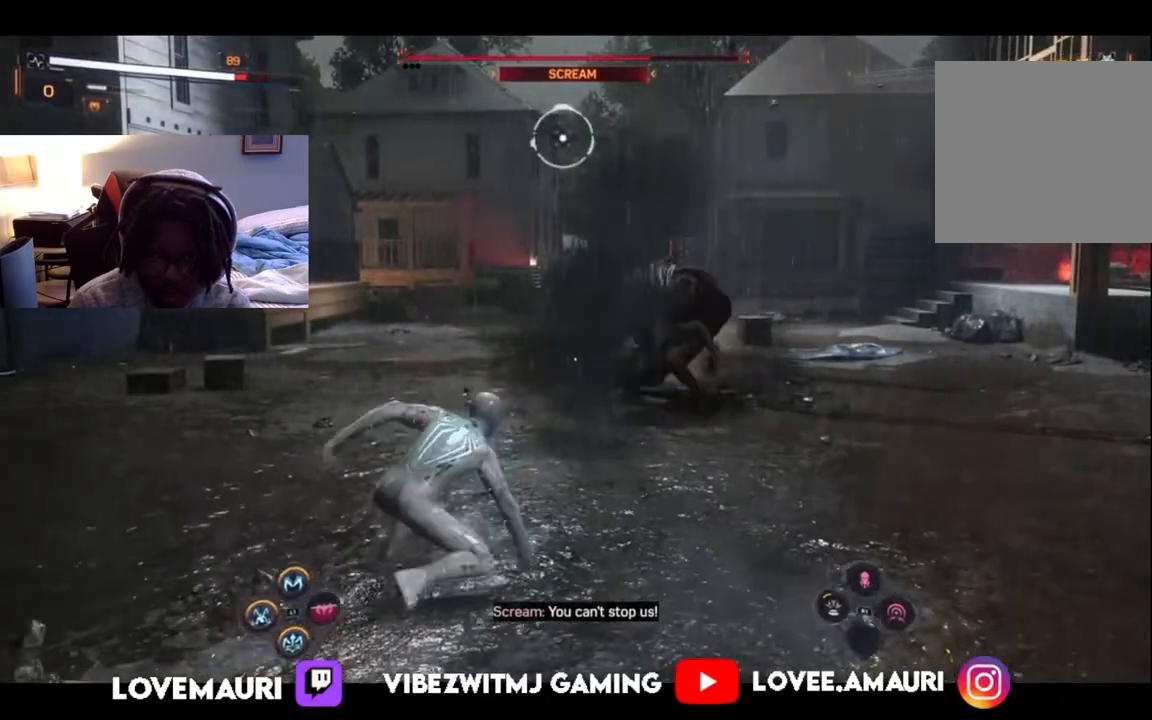
{"buttons": [], "left_stick": "up", "right_stick": "center", "events": [[100, "SQUARE", "down"], [233, "SQUARE", "up"], [333, "SQUARE", "down"], [433, "SQUARE", "up"], [483, "left_stick", "up"]]}
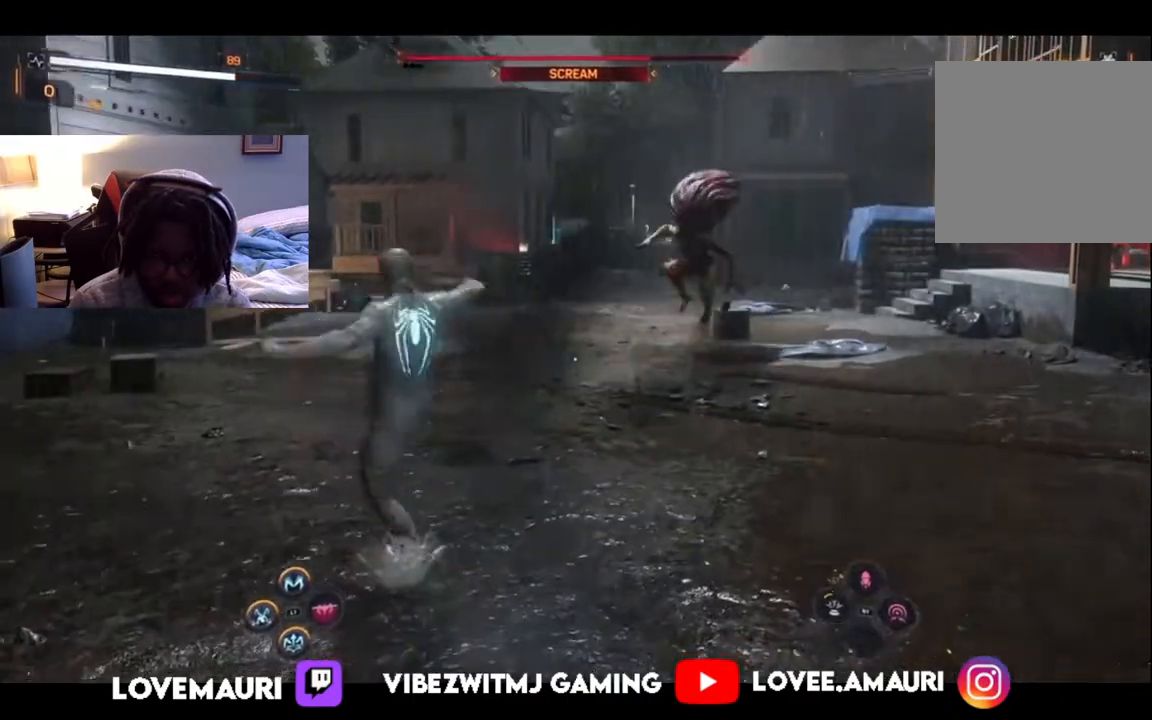
{"buttons": ["TRIANGLE", "L1"], "left_stick": "up", "right_stick": "center", "events": [[83, "L1", "down"], [200, "TRIANGLE", "down"], [333, "TRIANGLE", "up"], [400, "TRIANGLE", "down"]]}
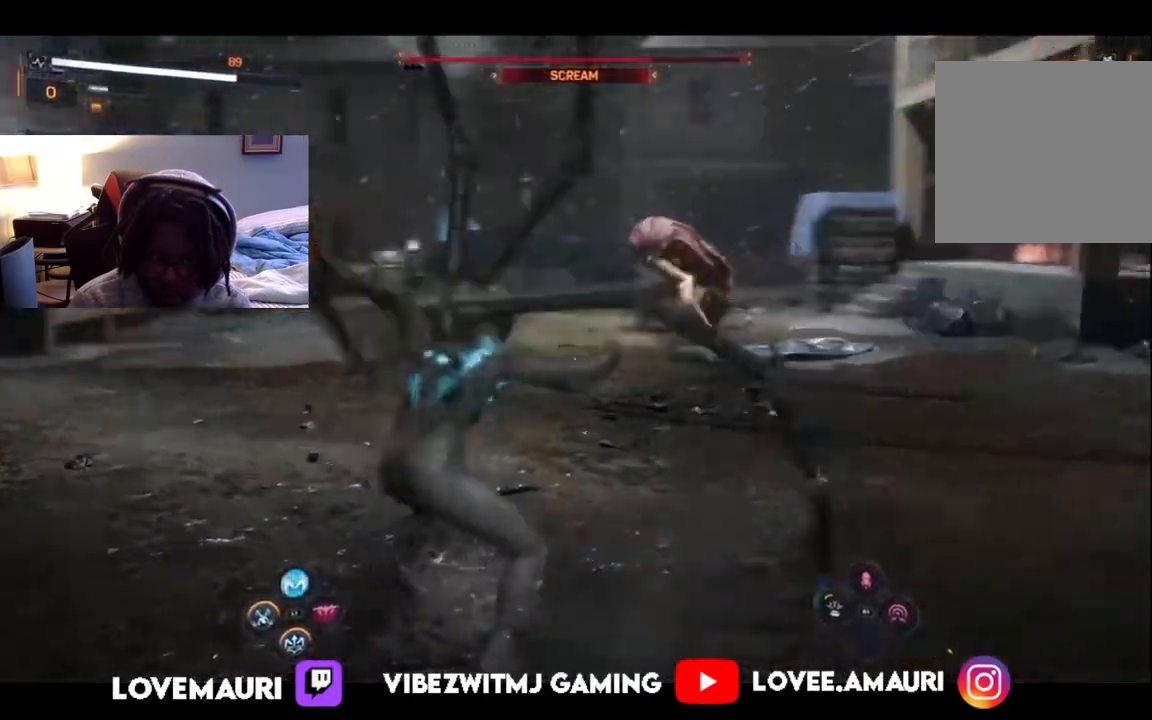
{"buttons": ["TRIANGLE", "L1"], "left_stick": "up", "right_stick": "center", "events": [[17, "TRIANGLE", "up"], [100, "TRIANGLE", "down"], [200, "TRIANGLE", "up"], [283, "TRIANGLE", "down"], [433, "TRIANGLE", "up"], [483, "TRIANGLE", "down"]]}
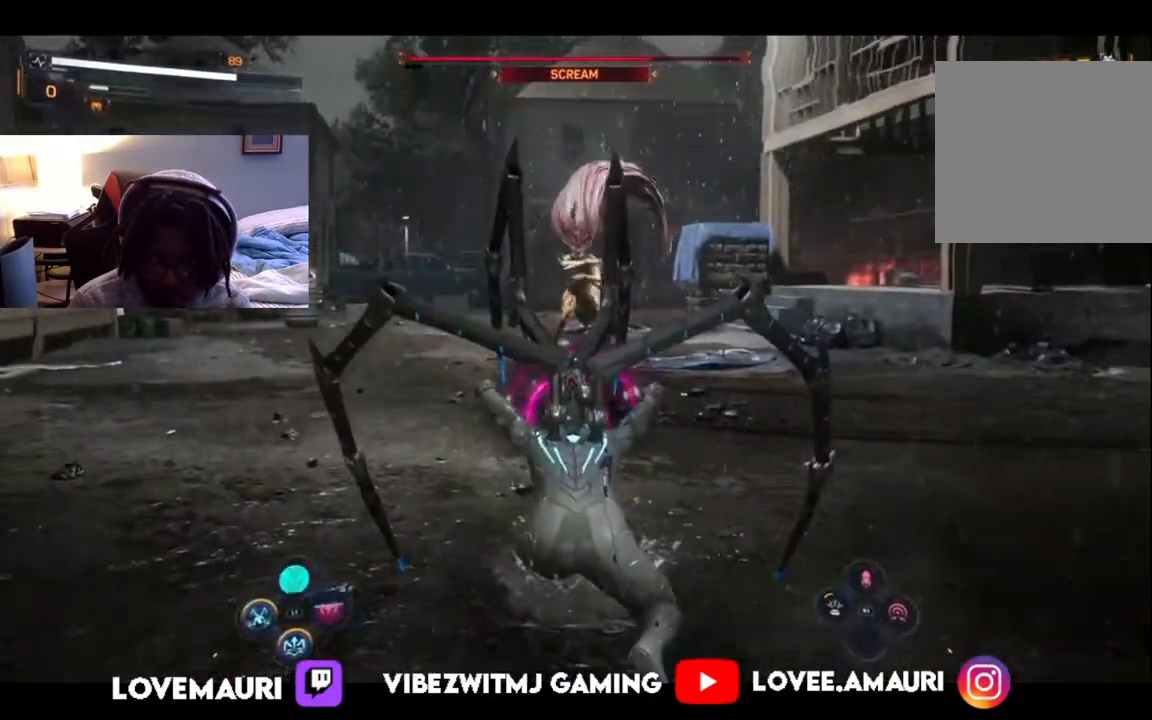
{"buttons": ["L1"], "left_stick": "up", "right_stick": "center", "events": [[117, "TRIANGLE", "up"], [200, "TRIANGLE", "down"], [333, "TRIANGLE", "up"]]}
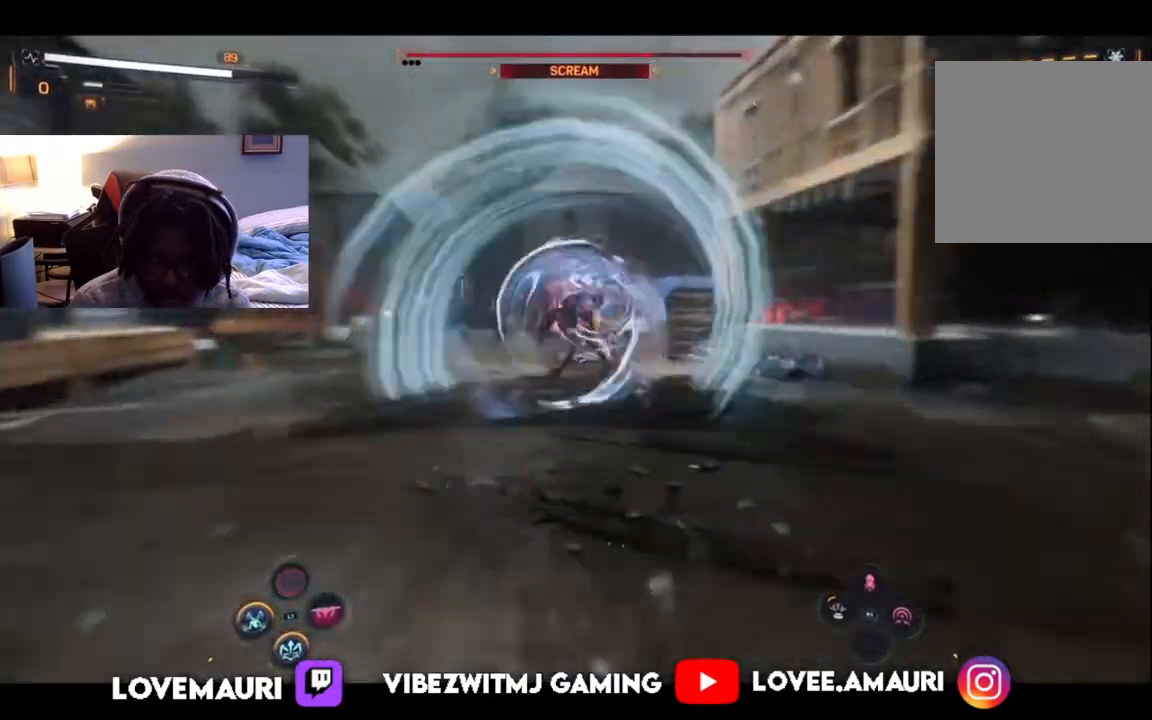
{"buttons": ["SQUARE", "L1"], "left_stick": "up", "right_stick": "center", "events": [[17, "SQUARE", "down"], [150, "SQUARE", "up"], [217, "SQUARE", "down"], [367, "SQUARE", "up"], [400, "SQUARE", "down"]]}
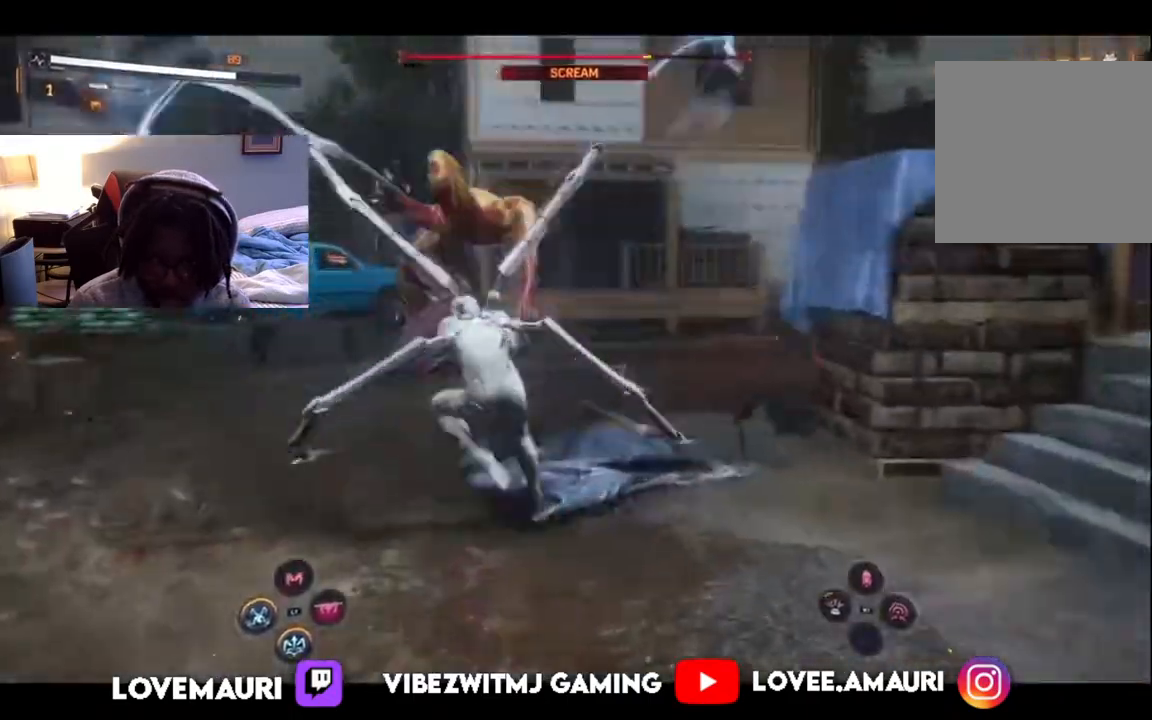
{"buttons": ["SQUARE", "L1"], "left_stick": "up", "right_stick": "center", "events": [[33, "SQUARE", "up"], [117, "SQUARE", "down"], [217, "SQUARE", "up"], [300, "SQUARE", "down"], [433, "SQUARE", "up"], [500, "SQUARE", "down"]]}
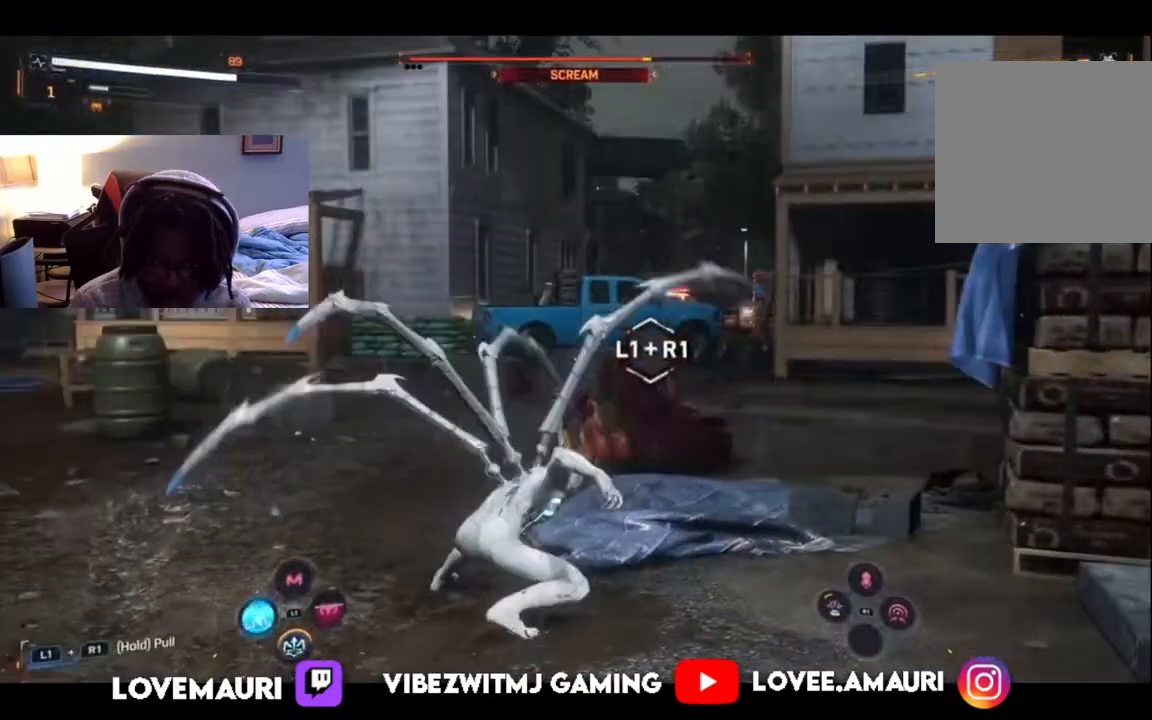
{"buttons": ["SQUARE", "L1"], "left_stick": "up", "right_stick": "center", "events": [[117, "SQUARE", "up"], [200, "SQUARE", "down"], [317, "SQUARE", "up"], [400, "SQUARE", "down"]]}
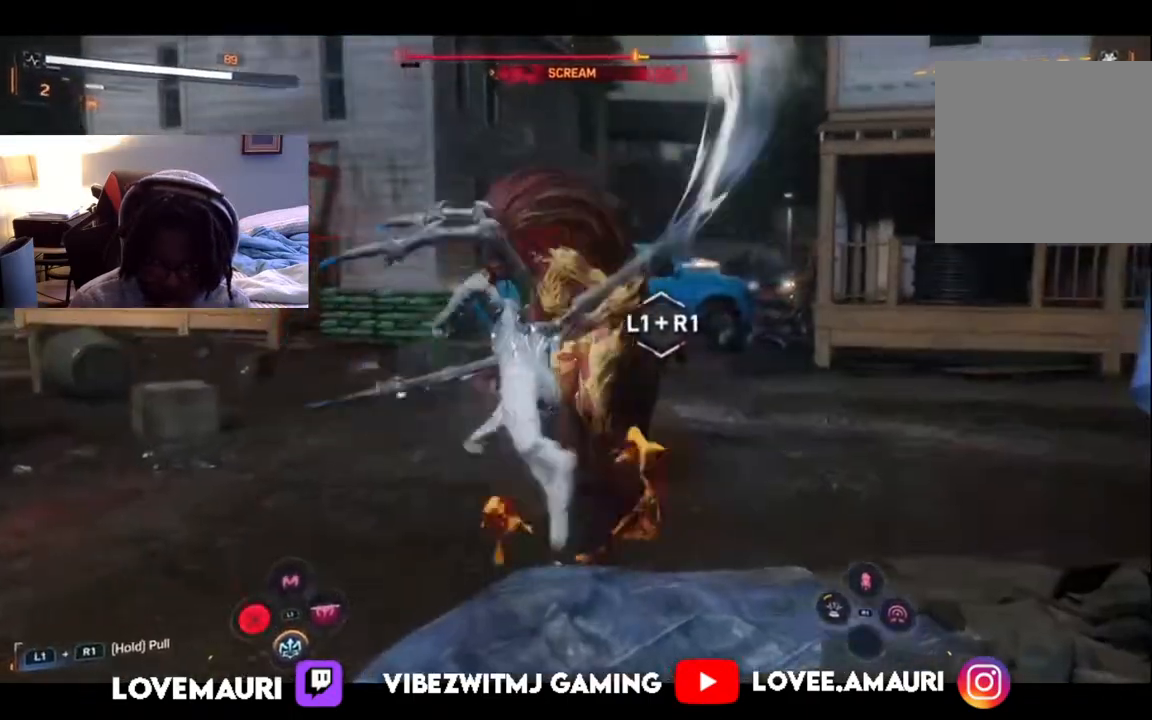
{"buttons": ["SQUARE", "L1"], "left_stick": "up", "right_stick": "center", "events": [[17, "SQUARE", "up"], [83, "SQUARE", "down"], [200, "SQUARE", "up"], [283, "SQUARE", "down"], [383, "SQUARE", "up"], [467, "SQUARE", "down"]]}
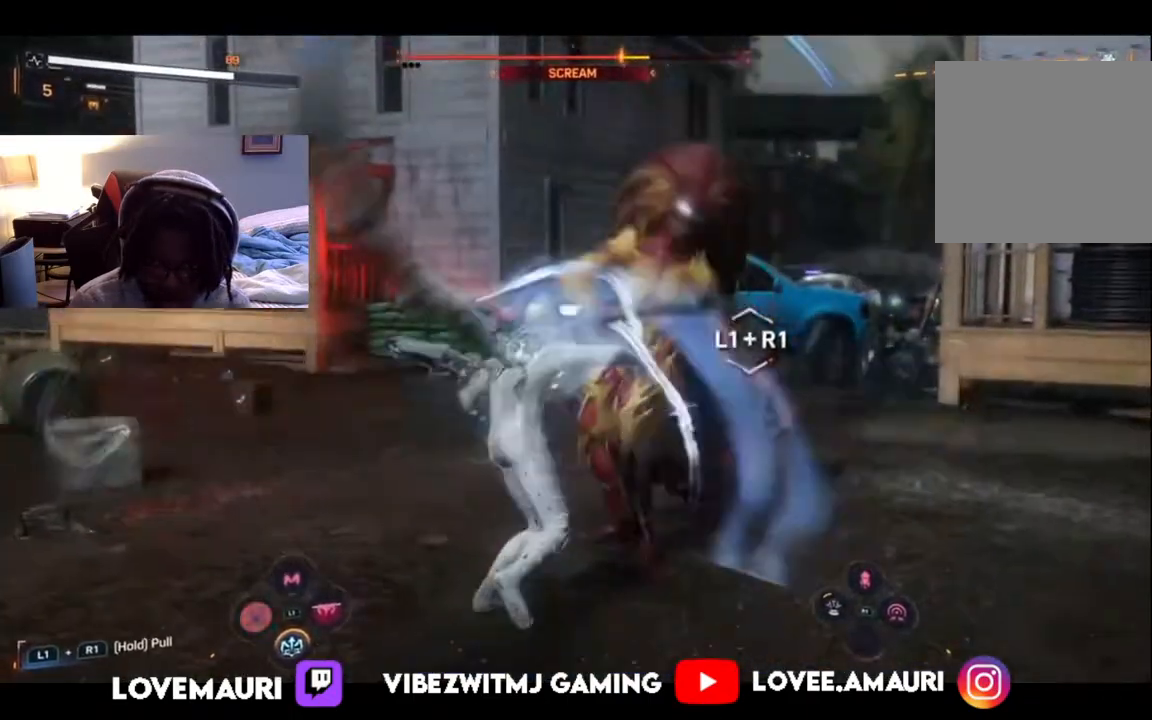
{"buttons": ["SQUARE"], "left_stick": "up", "right_stick": "center", "events": [[83, "SQUARE", "up"], [117, "L1", "up"], [167, "SQUARE", "down"], [250, "SQUARE", "up"], [333, "SQUARE", "down"], [450, "SQUARE", "up"], [500, "SQUARE", "down"]]}
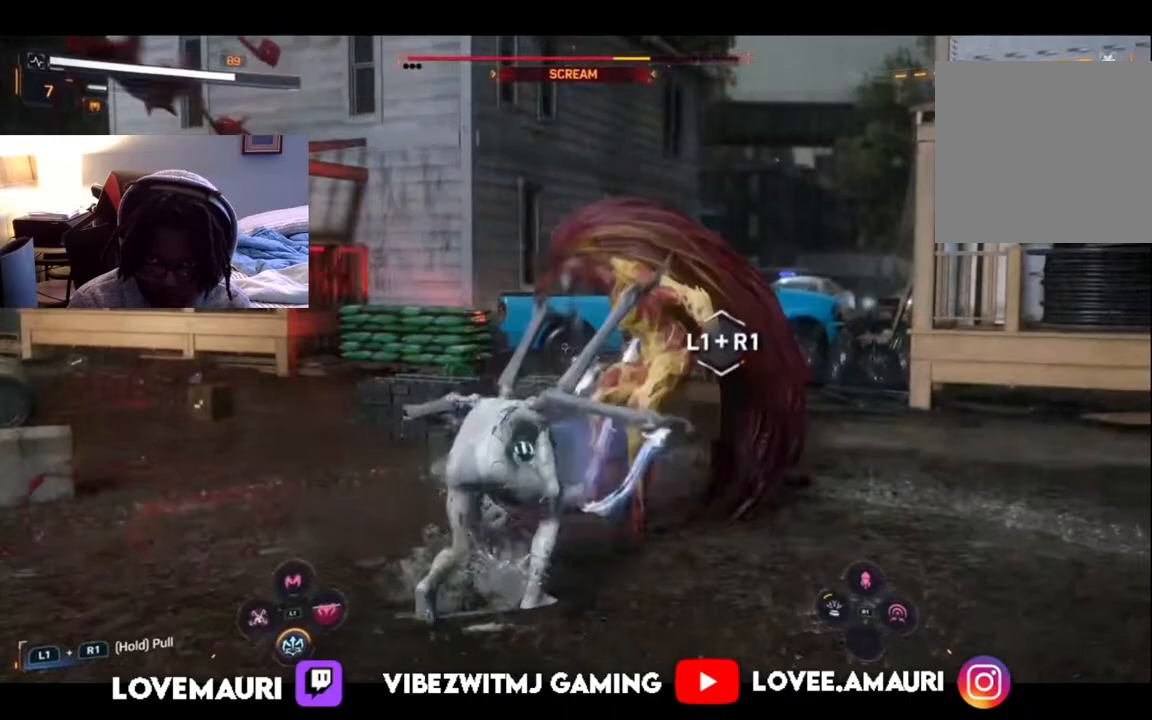
{"buttons": ["SQUARE"], "left_stick": "up", "right_stick": "center", "events": [[117, "SQUARE", "up"], [183, "SQUARE", "down"], [317, "SQUARE", "up"], [383, "SQUARE", "down"]]}
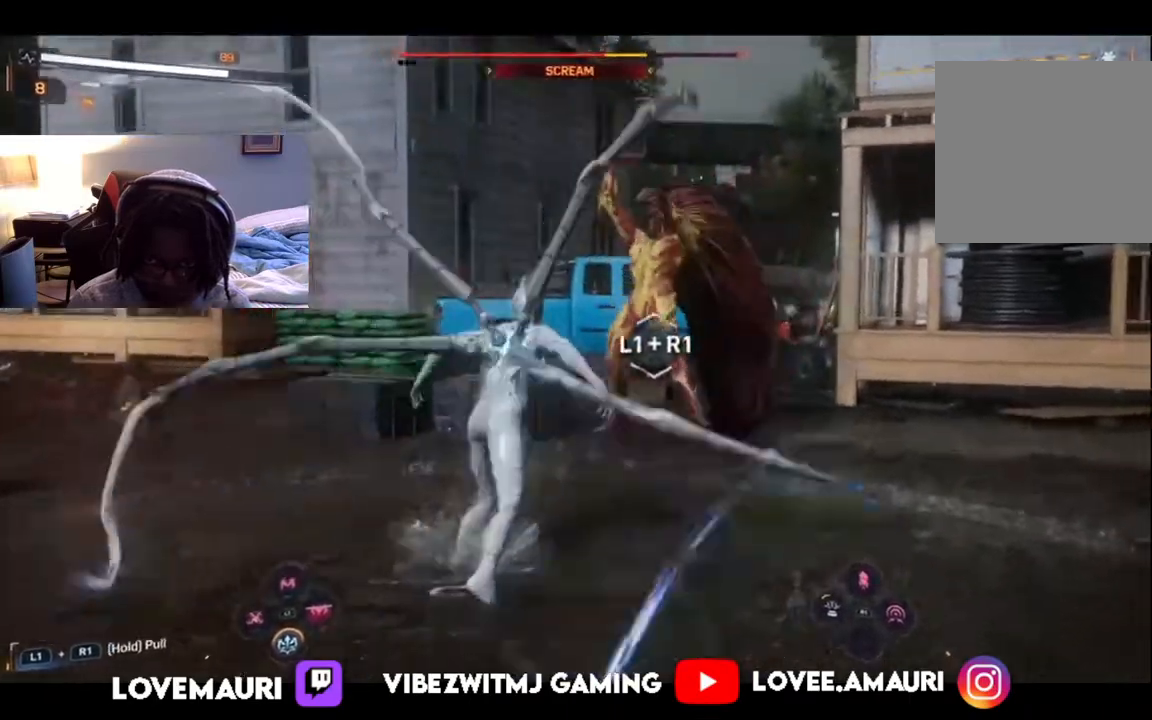
{"buttons": ["L1"], "left_stick": "up", "right_stick": "center", "events": [[17, "SQUARE", "up"], [100, "SQUARE", "down"], [200, "L1", "down"], [250, "SQUARE", "up"], [367, "SQUARE", "down"], [483, "SQUARE", "up"]]}
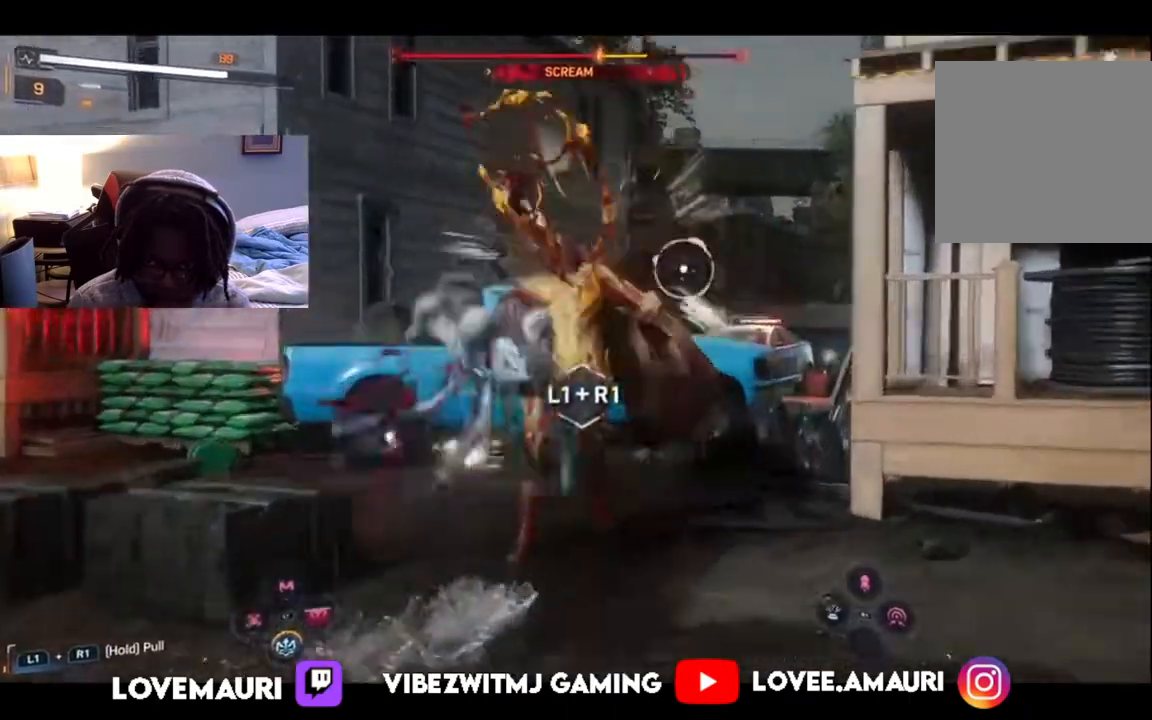
{"buttons": ["SQUARE"], "left_stick": "up", "right_stick": "center", "events": [[67, "SQUARE", "down"], [133, "L1", "up"], [183, "SQUARE", "up"], [267, "SQUARE", "down"], [350, "SQUARE", "up"], [417, "SQUARE", "down"]]}
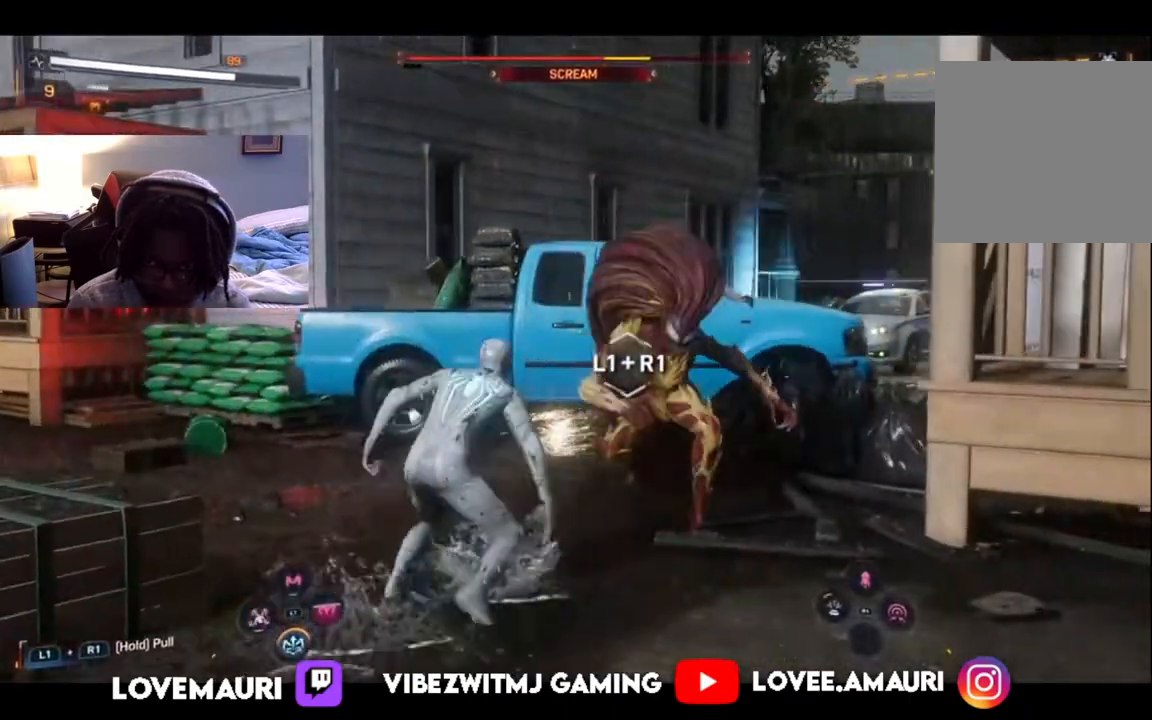
{"buttons": ["SQUARE"], "left_stick": "up", "right_stick": "center", "events": [[17, "SQUARE", "up"], [83, "SQUARE", "down"], [217, "SQUARE", "up"], [283, "SQUARE", "down"], [400, "SQUARE", "up"], [483, "SQUARE", "down"]]}